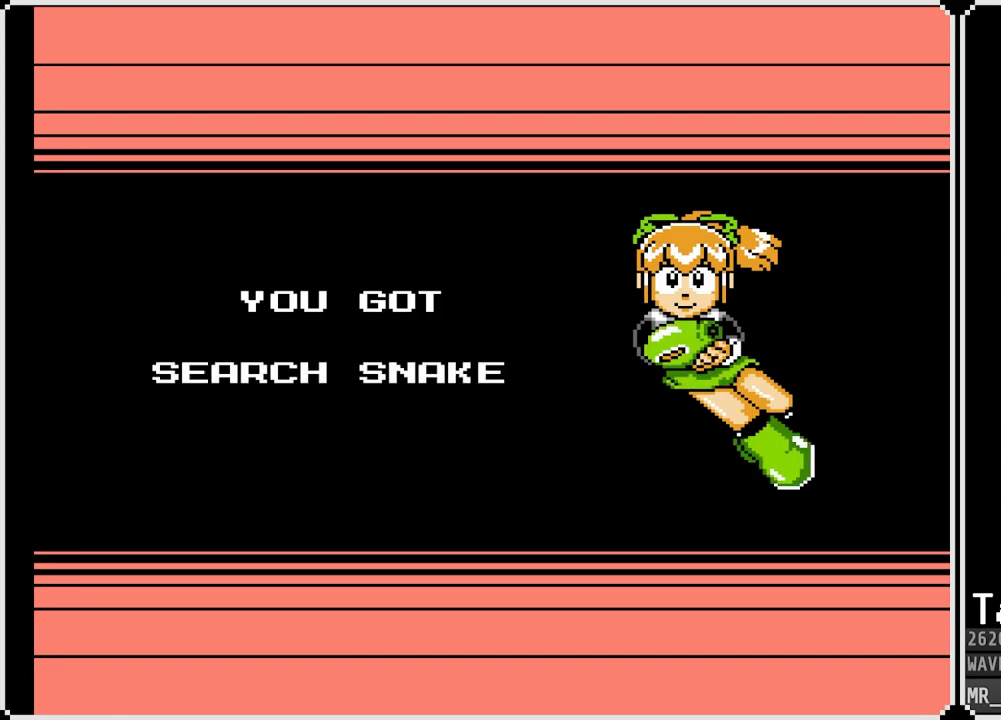
Gameplay with a controller (PlayStation layout); each line is a JSON object with the inputs held at the frame after it. "events" lists button and stick changes between this image and that frame as [ms after this image, input, new state], when the widget could be followed in between.
{"buttons": [], "left_stick": "center", "right_stick": "center", "events": [[200, "CROSS", "down"], [433, "CROSS", "up"]]}
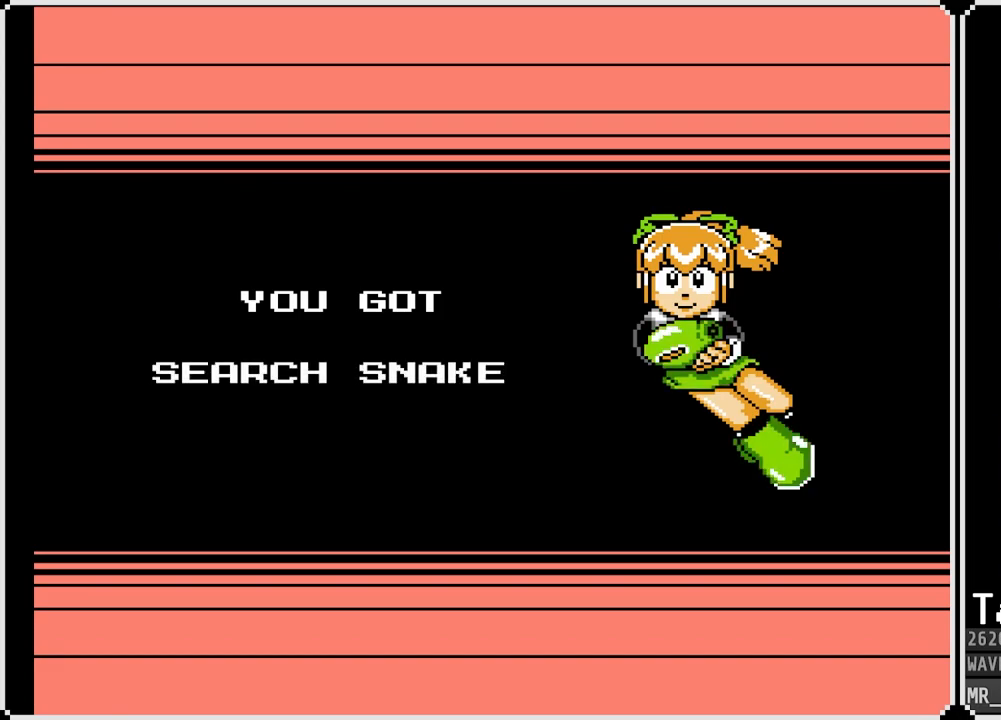
{"buttons": ["START"], "left_stick": "center", "right_stick": "center", "events": [[467, "START", "down"]]}
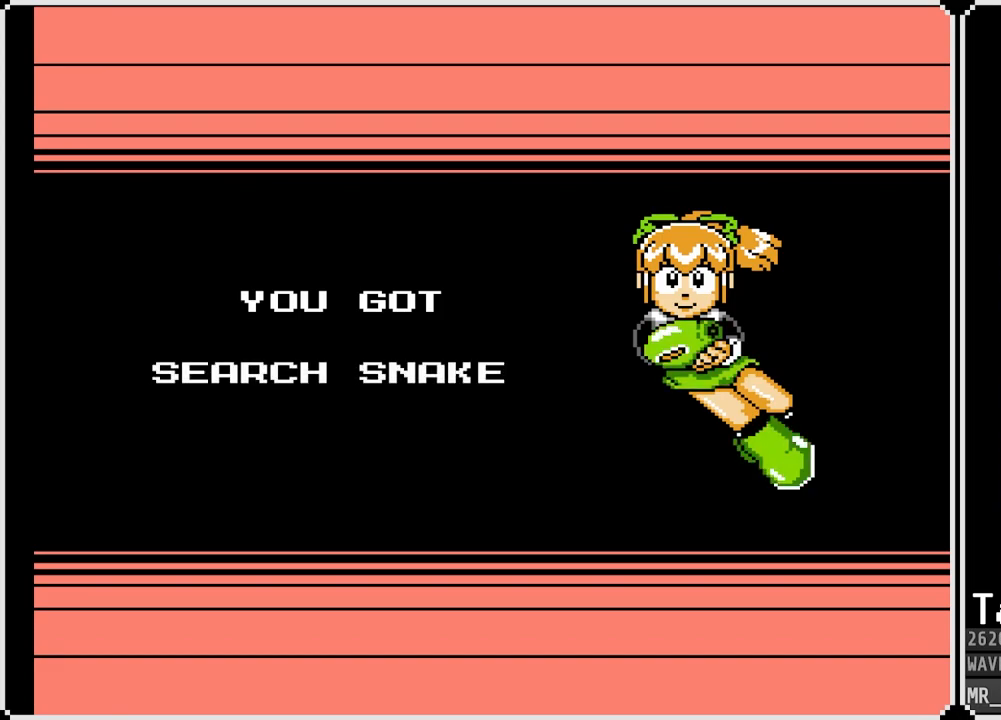
{"buttons": ["START"], "left_stick": "center", "right_stick": "center", "events": [[117, "START", "up"], [500, "START", "down"]]}
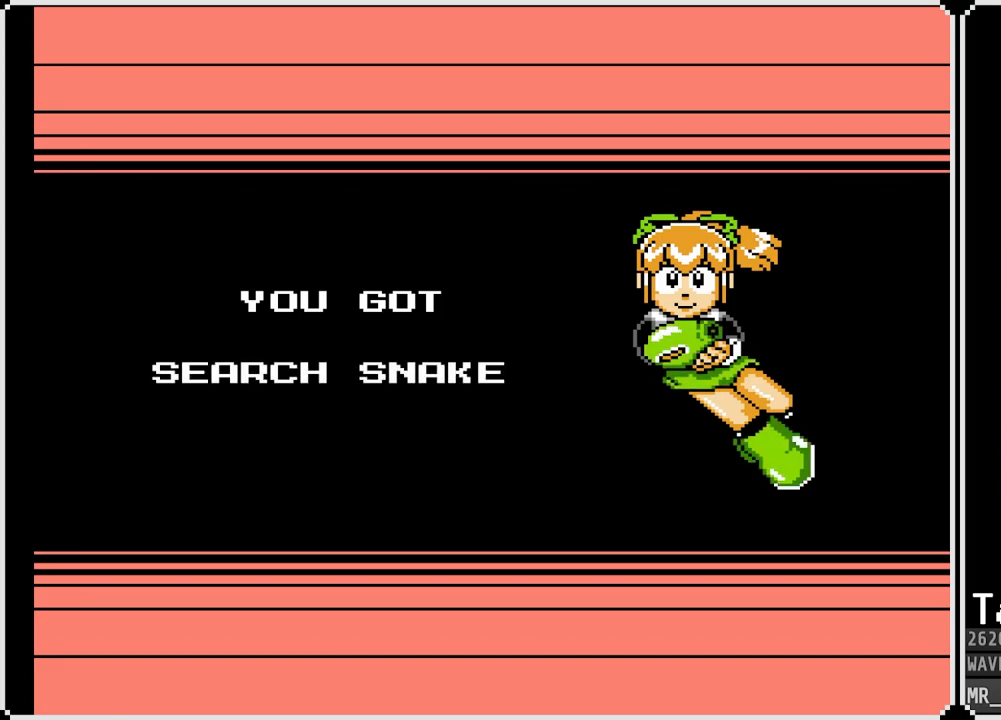
{"buttons": [], "left_stick": "center", "right_stick": "center", "events": [[200, "START", "up"]]}
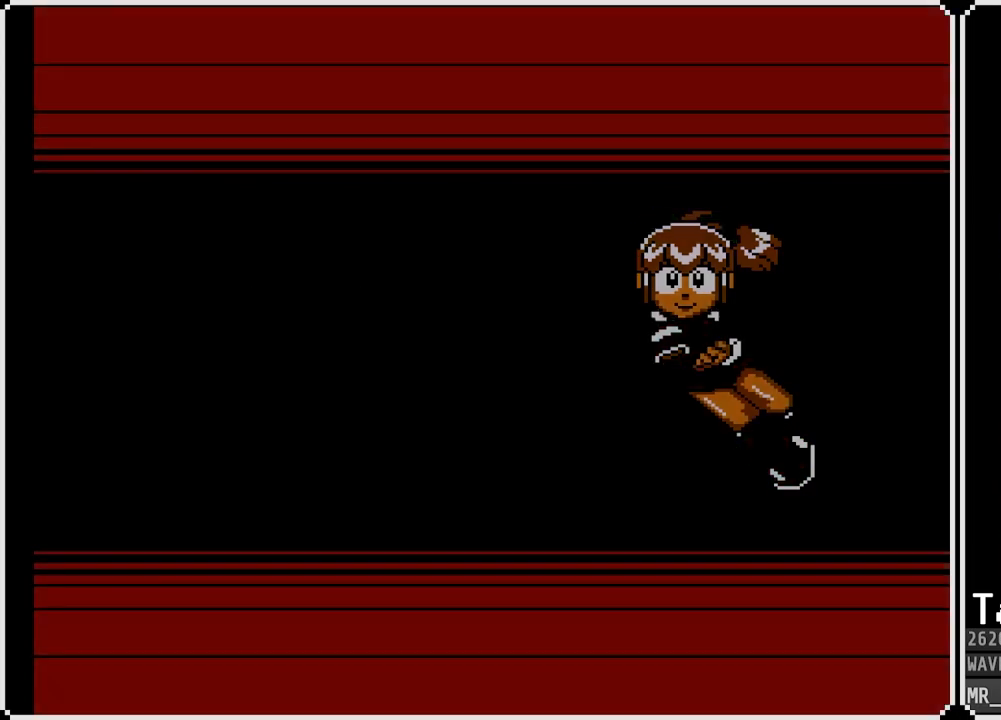
{"buttons": [], "left_stick": "center", "right_stick": "center", "events": []}
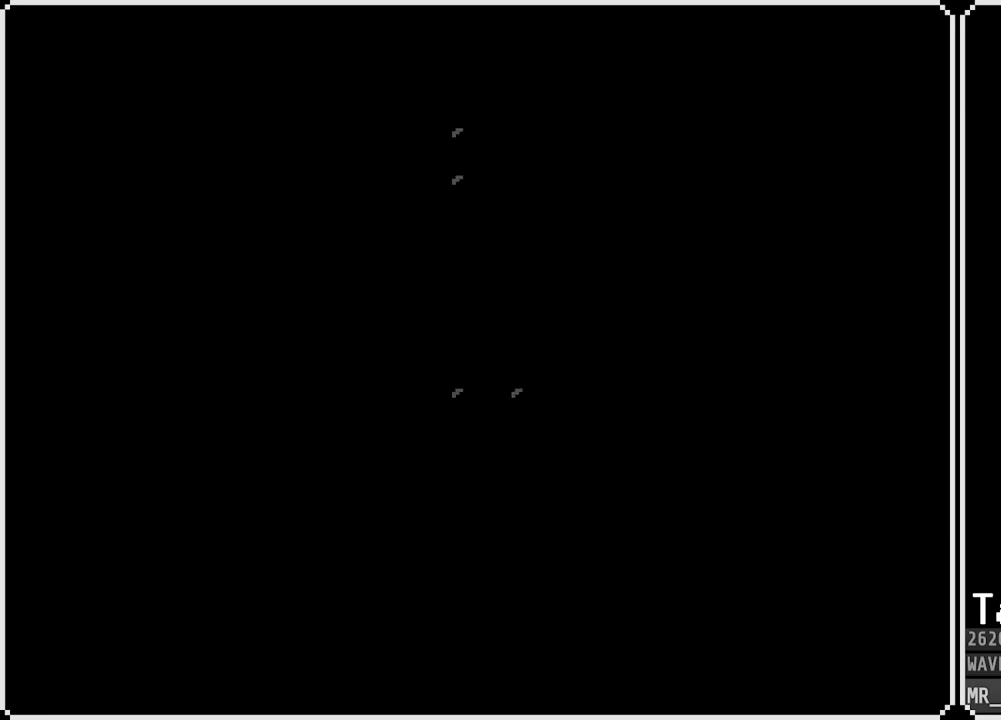
{"buttons": [], "left_stick": "center", "right_stick": "center", "events": []}
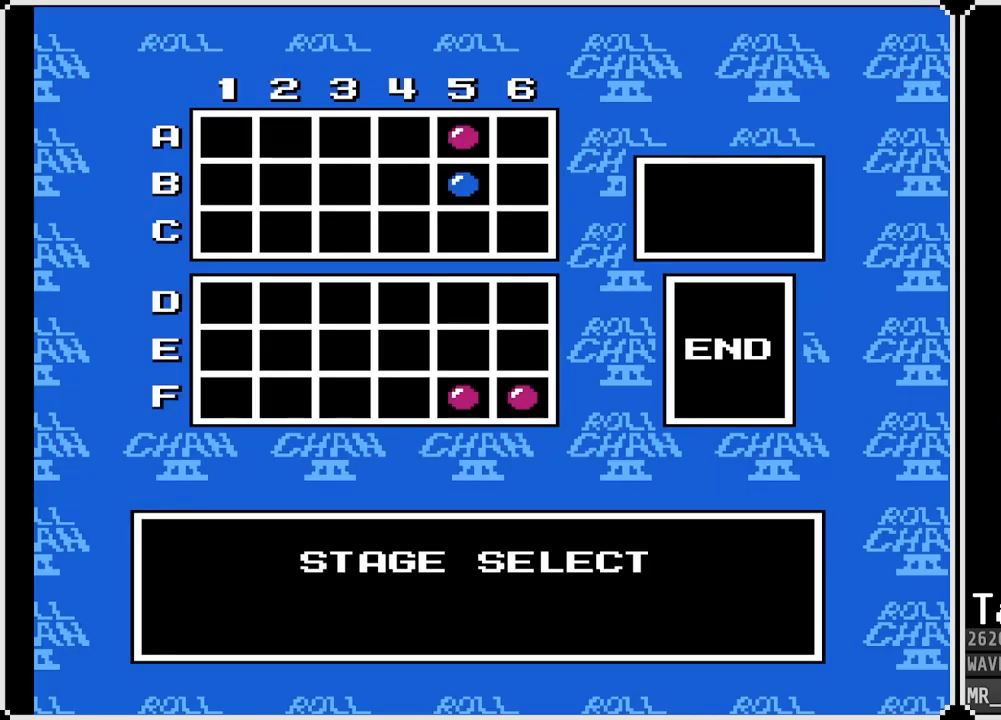
{"buttons": [], "left_stick": "center", "right_stick": "center", "events": []}
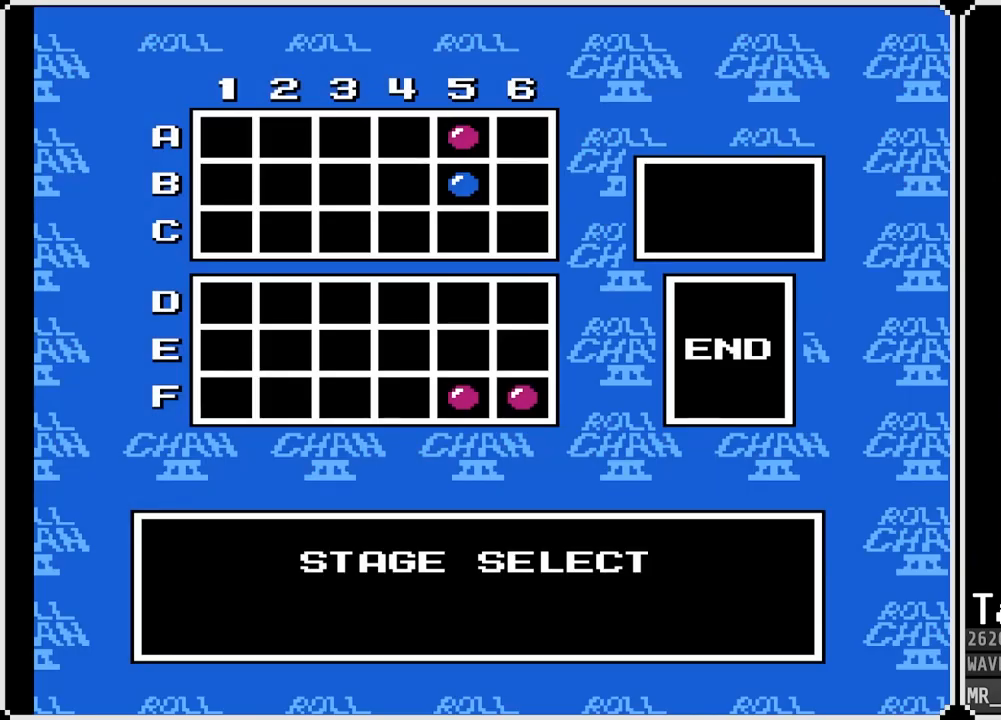
{"buttons": [], "left_stick": "center", "right_stick": "center", "events": [[17, "START", "down"], [200, "START", "up"]]}